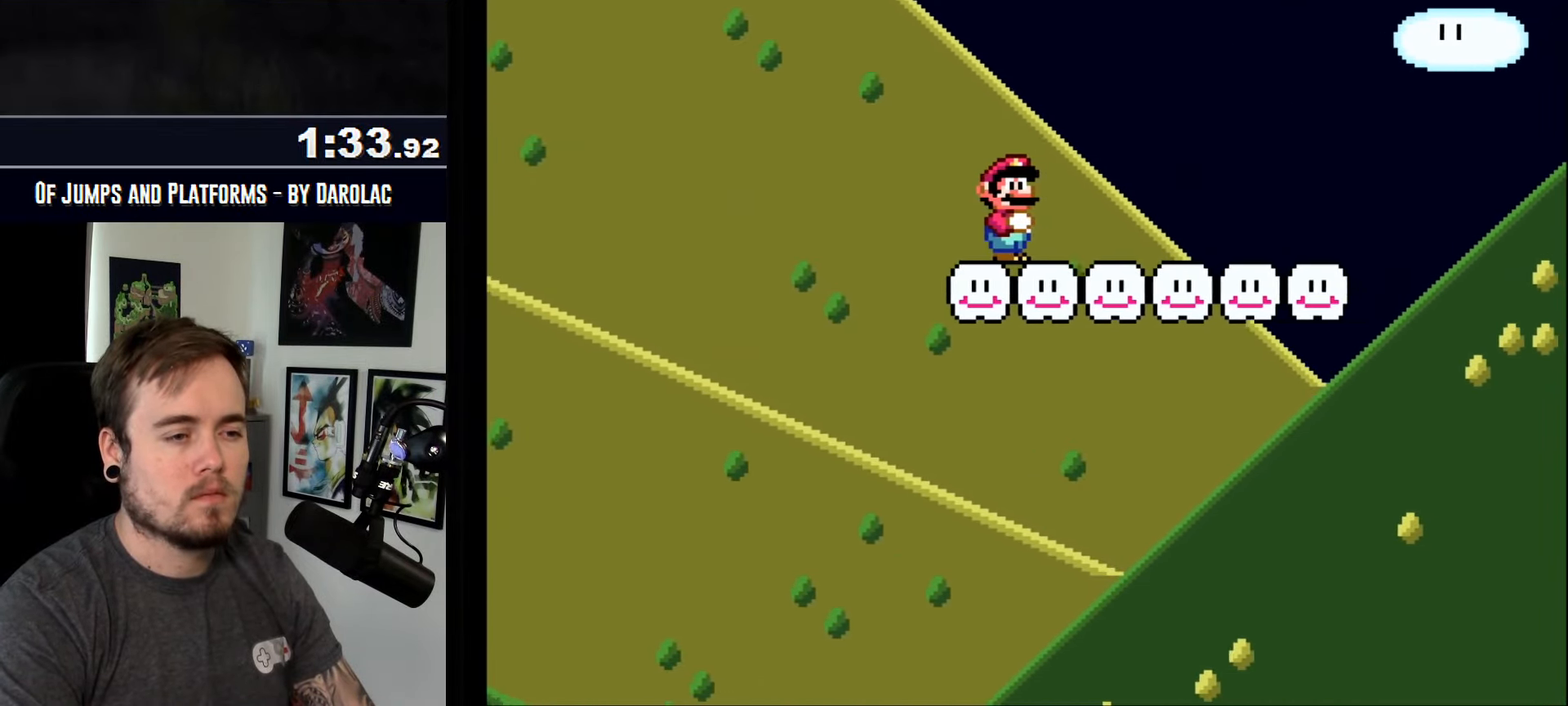
Gameplay with a controller (arcade stick); each line is a JSON object with the inputs held at the frame after it. "events" lists button and stick changes between this image and that frame as [ms after this image, input, new state], when the widget could be followed in between. Not read: B DPAD_DOWN DPAD_RIGHT L3 R2 R3.
{"buttons": ["CROSS", "TRIANGLE"], "events": []}
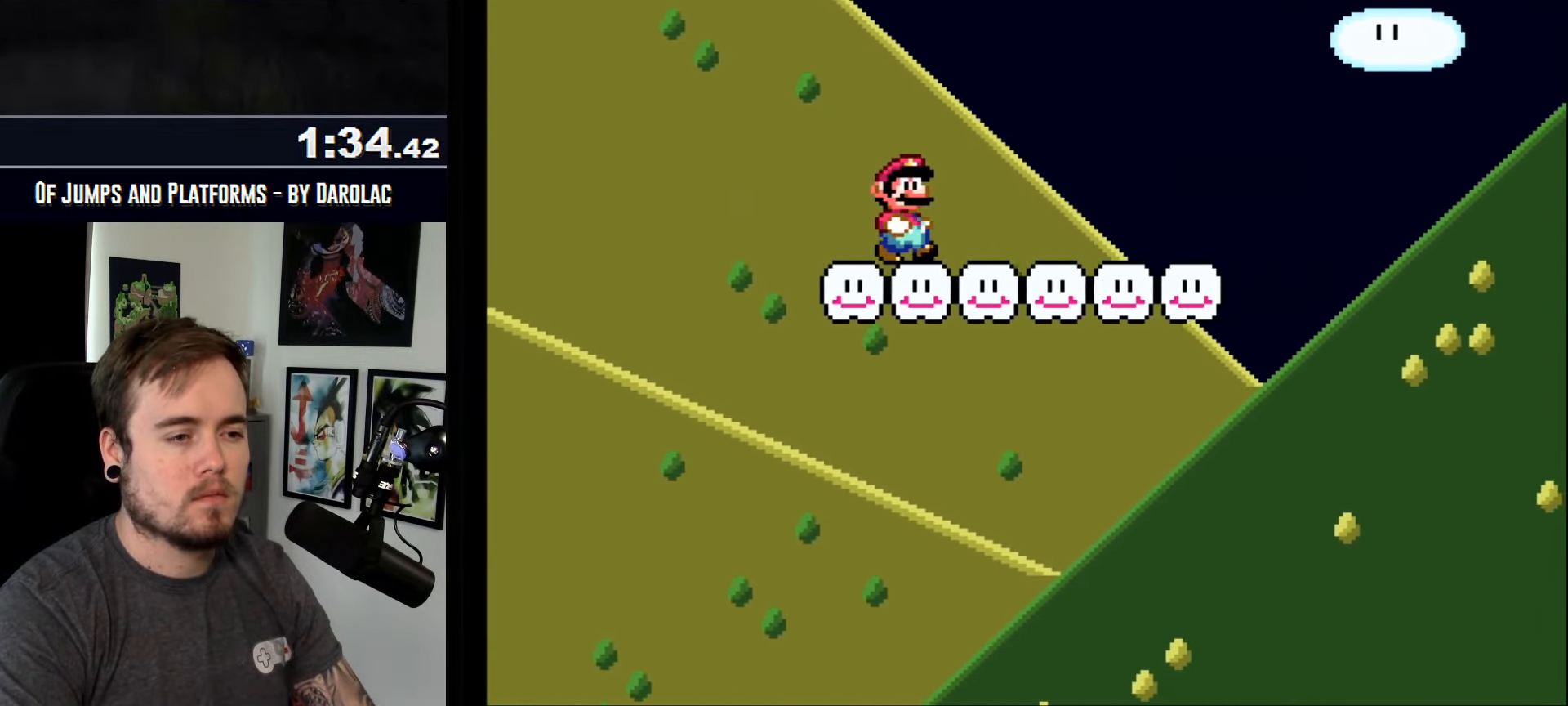
{"buttons": ["CROSS", "TRIANGLE"], "events": []}
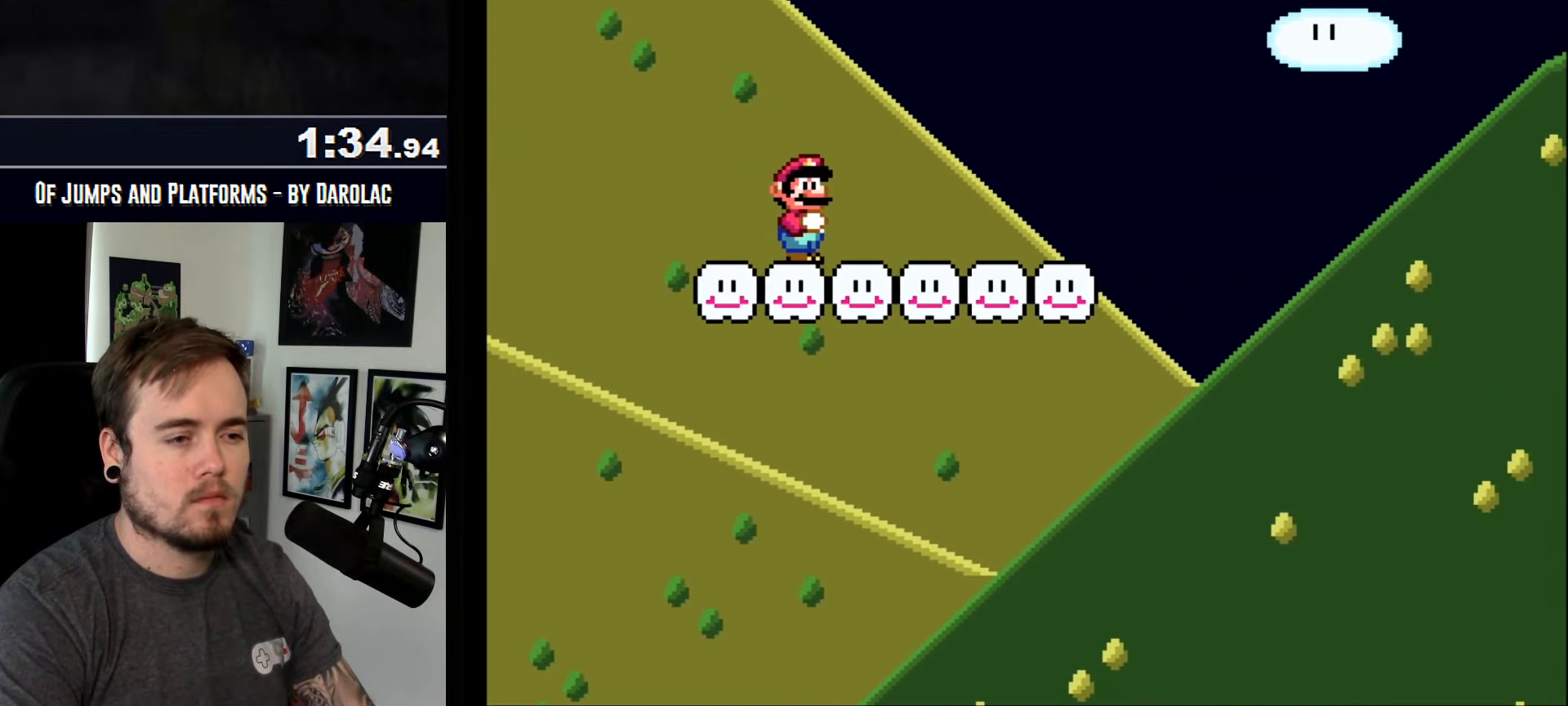
{"buttons": ["CROSS", "TRIANGLE"], "events": []}
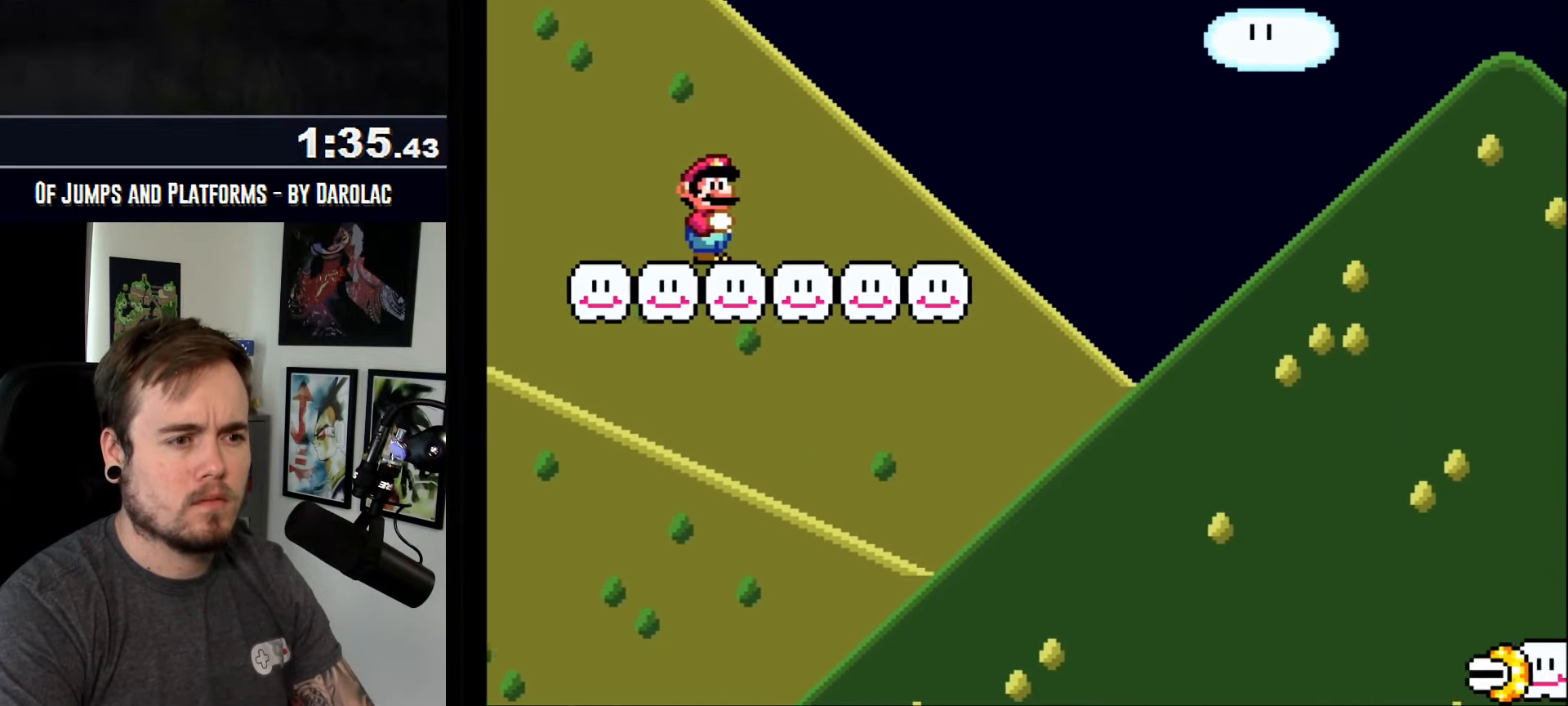
{"buttons": ["CROSS"], "events": [[317, "TRIANGLE", "up"]]}
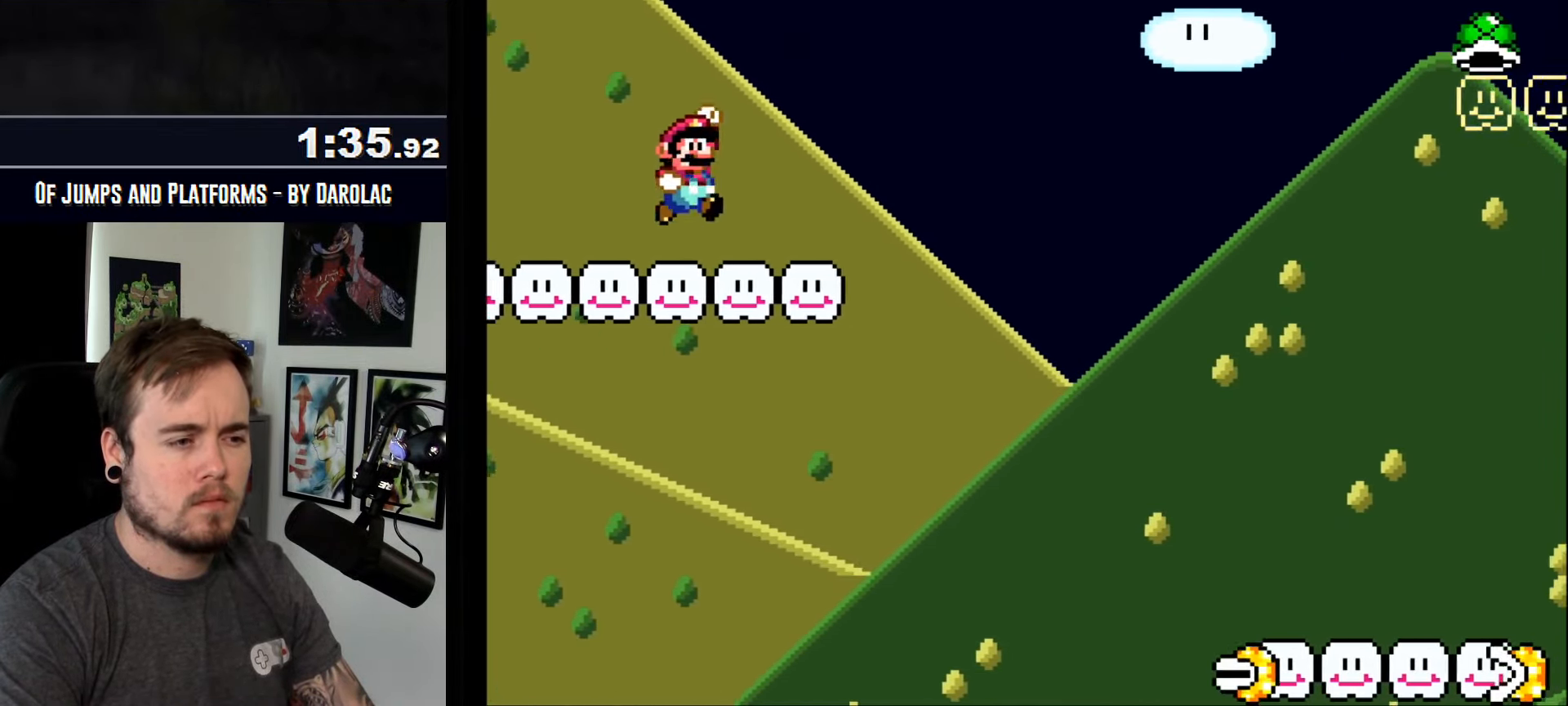
{"buttons": ["CROSS"], "events": [[100, "TRIANGLE", "down"], [284, "TRIANGLE", "up"]]}
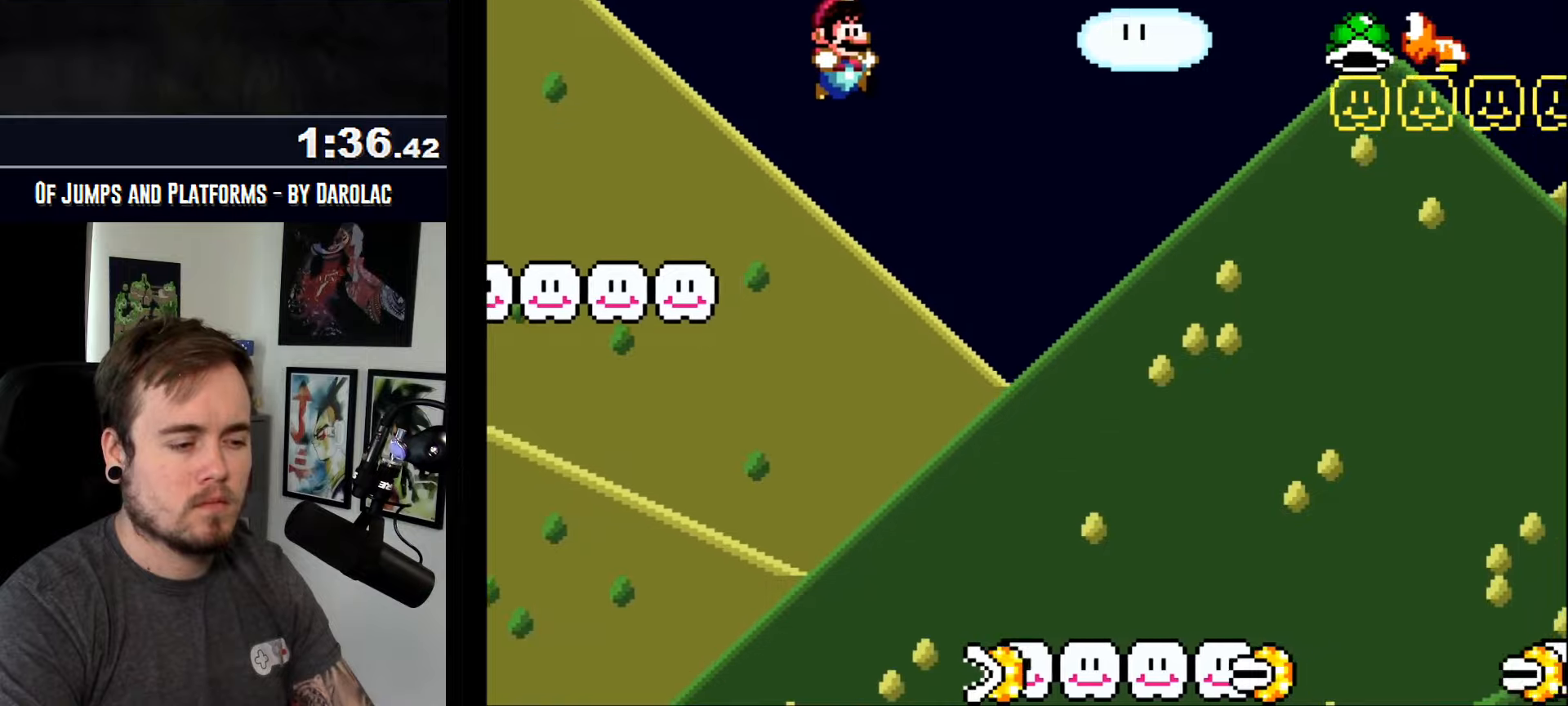
{"buttons": ["CROSS"], "events": []}
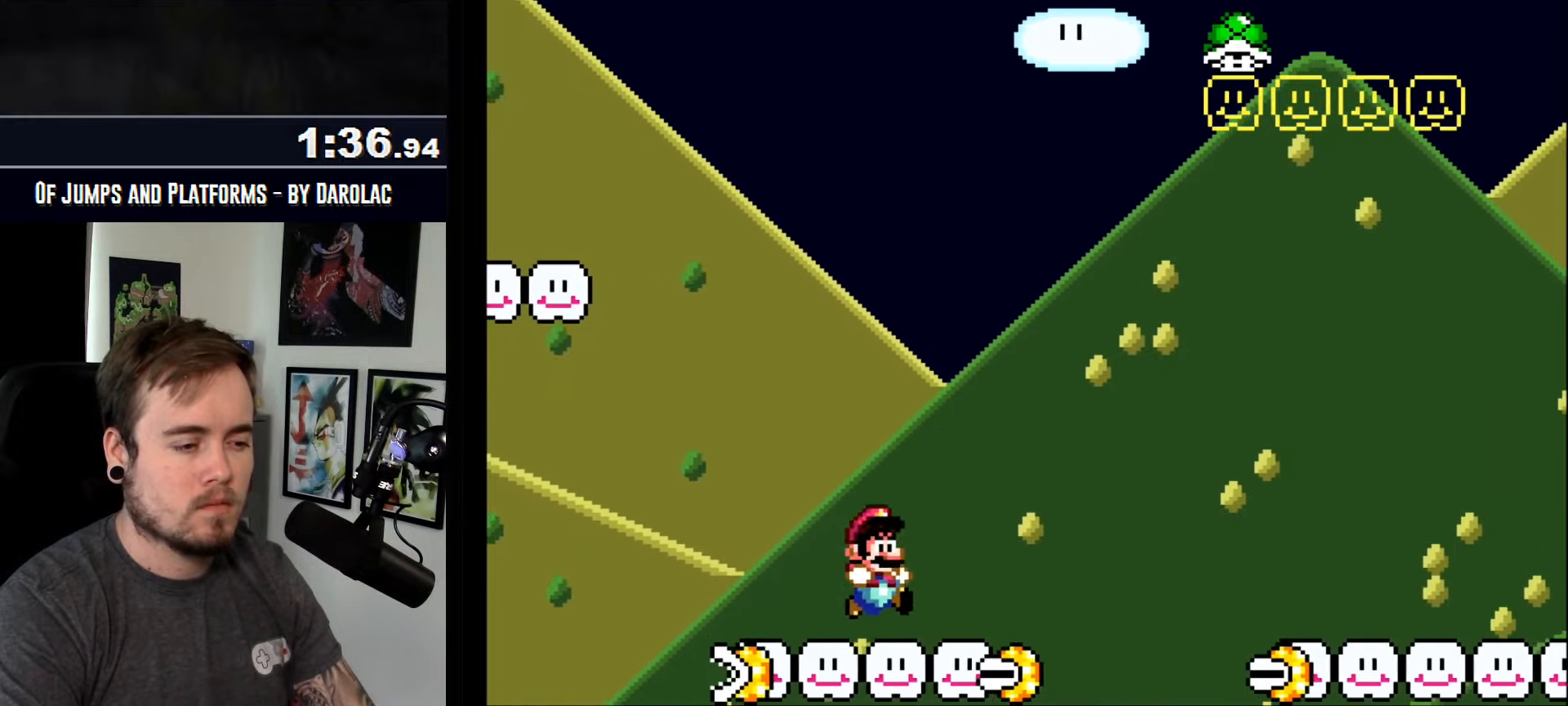
{"buttons": ["CROSS", "TRIANGLE"], "events": [[183, "TRIANGLE", "down"], [316, "TRIANGLE", "up"], [416, "TRIANGLE", "down"]]}
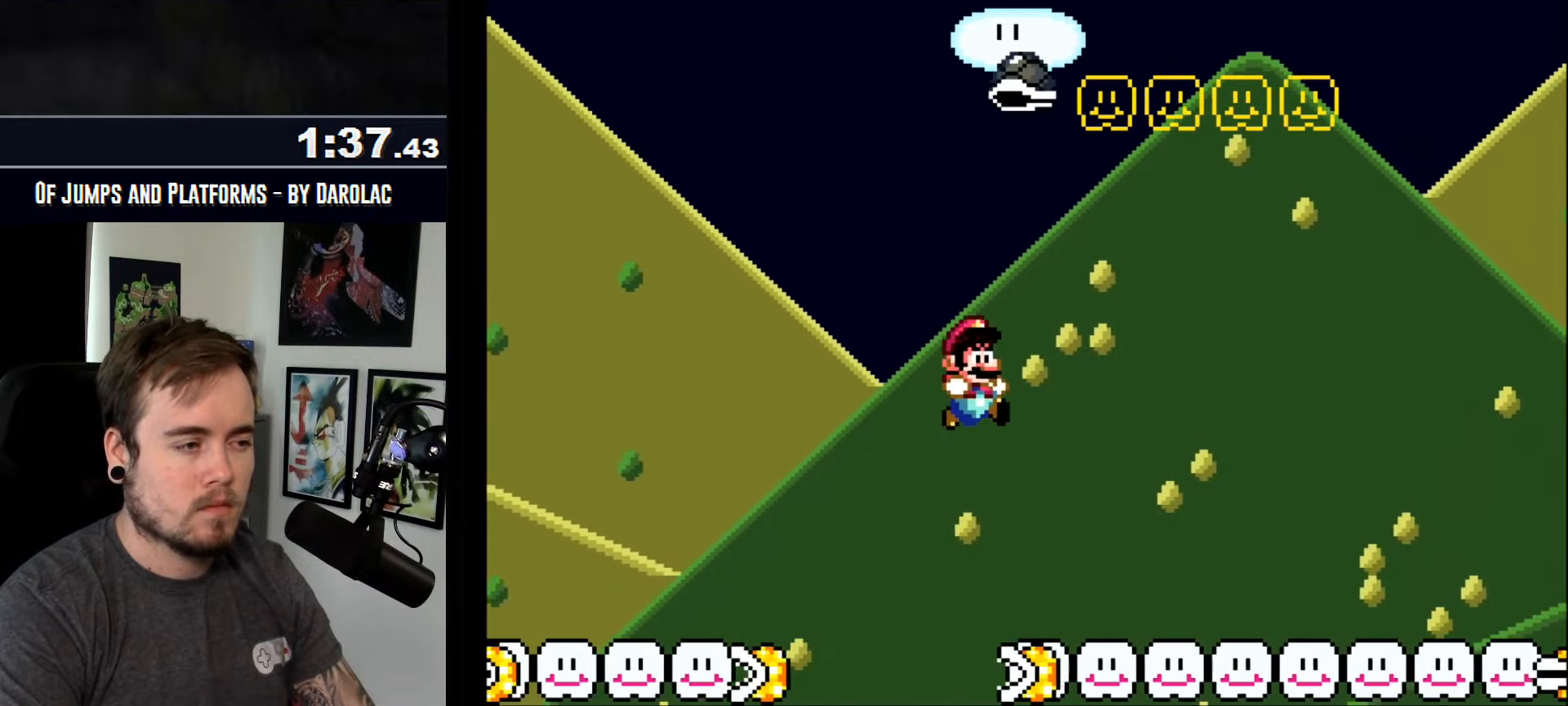
{"buttons": ["CROSS"], "events": [[183, "TRIANGLE", "up"]]}
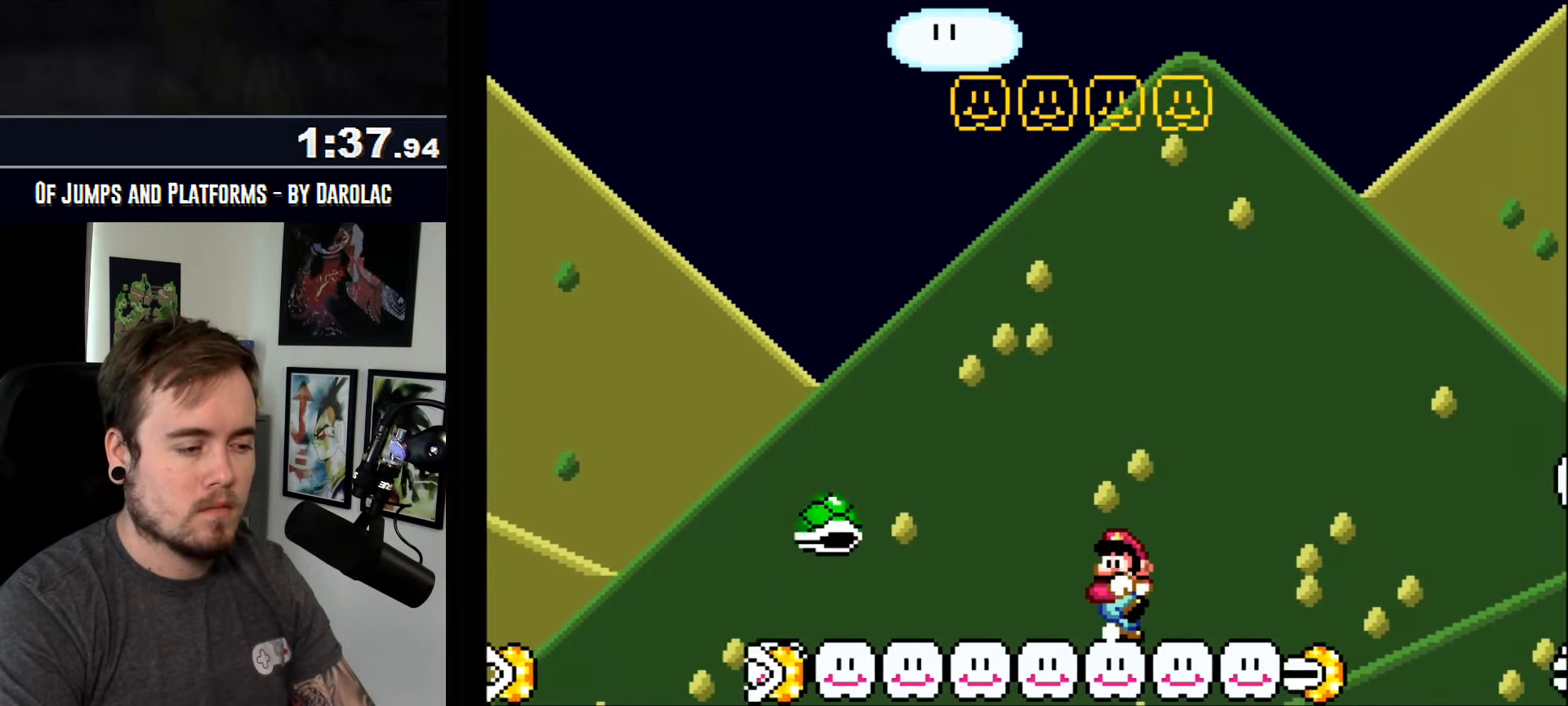
{"buttons": ["CROSS", "TRIANGLE"], "events": [[250, "TRIANGLE", "down"], [350, "TRIANGLE", "up"], [483, "TRIANGLE", "down"]]}
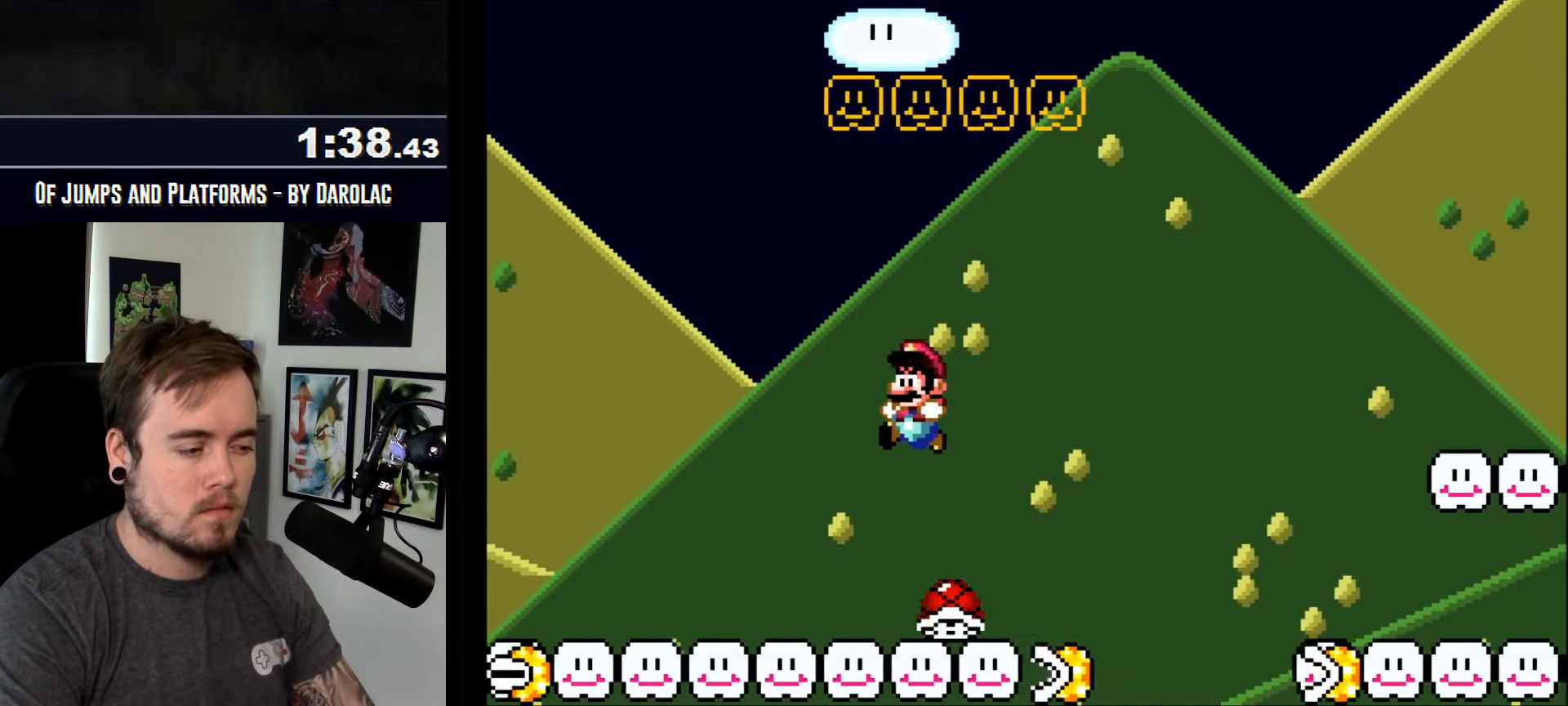
{"buttons": ["CROSS", "TRIANGLE"], "events": [[116, "TRIANGLE", "up"], [483, "TRIANGLE", "down"]]}
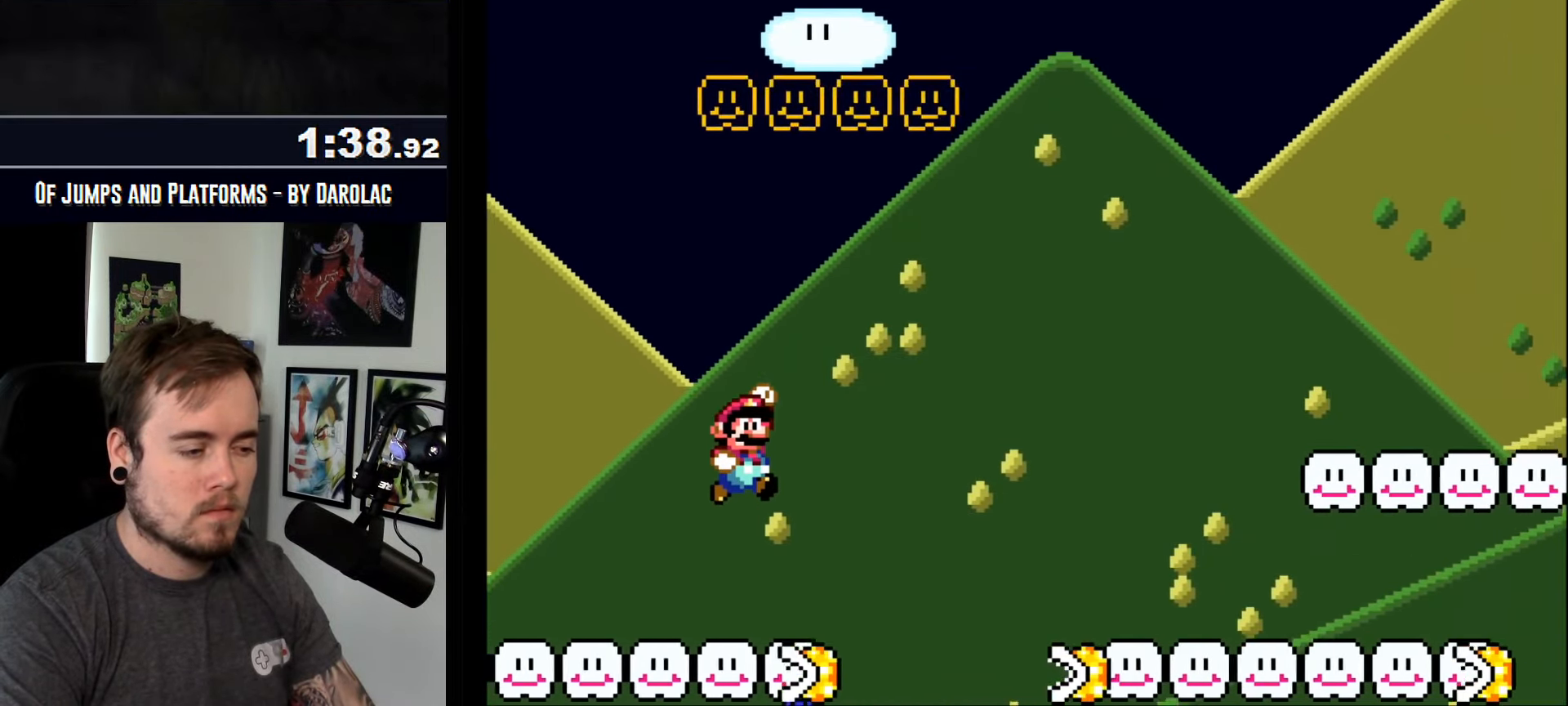
{"buttons": ["CROSS"], "events": [[350, "TRIANGLE", "up"]]}
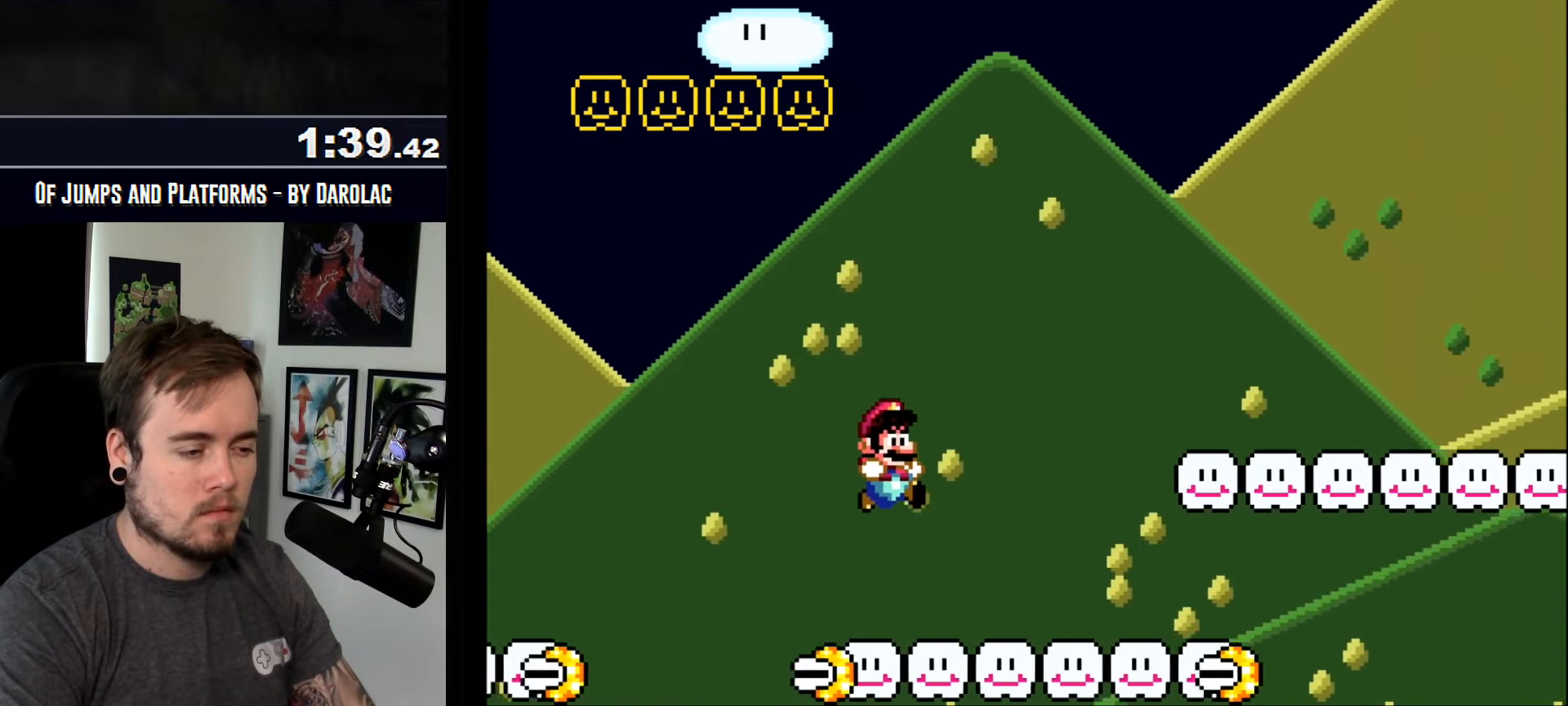
{"buttons": ["CROSS", "TRIANGLE"], "events": [[333, "TRIANGLE", "down"]]}
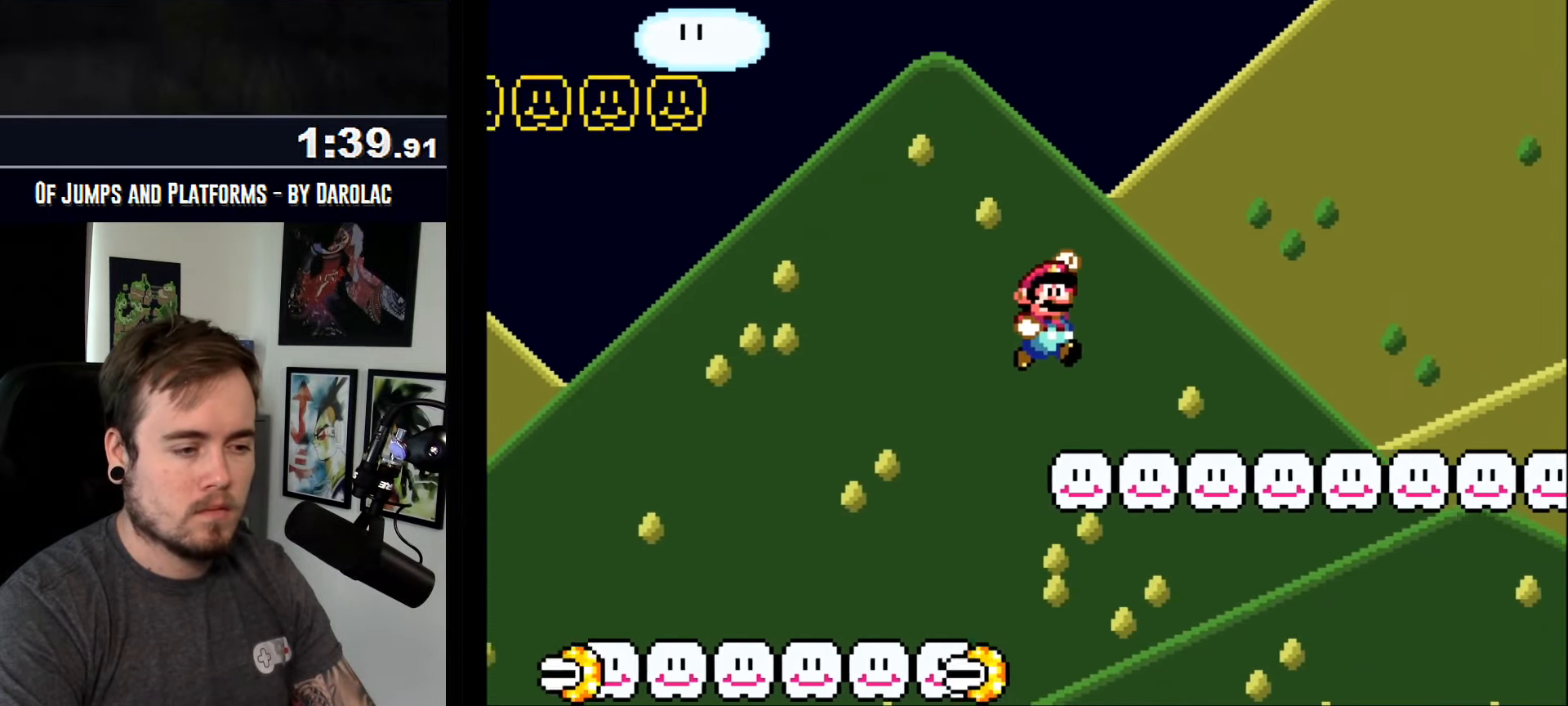
{"buttons": ["CROSS", "TRIANGLE"], "events": []}
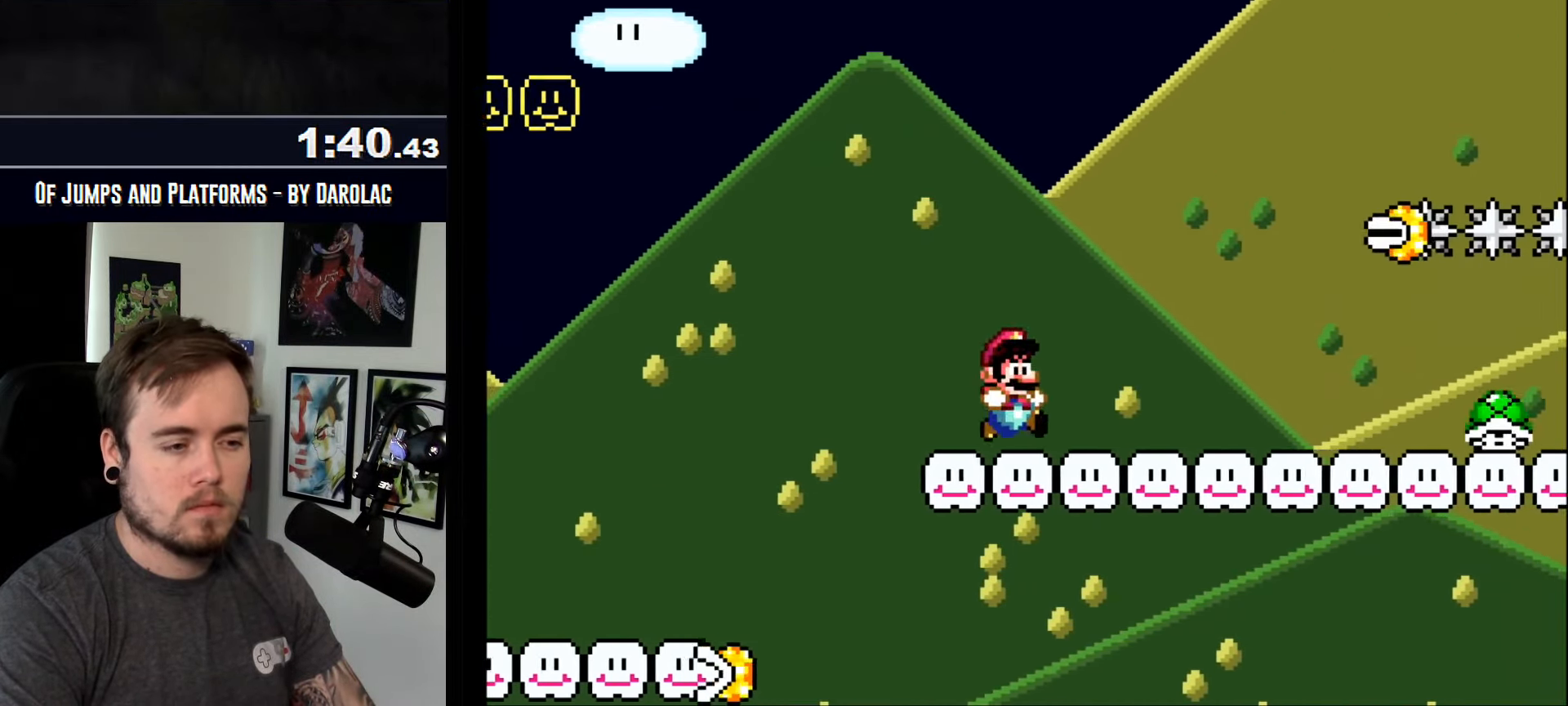
{"buttons": ["CROSS", "TRIANGLE"], "events": []}
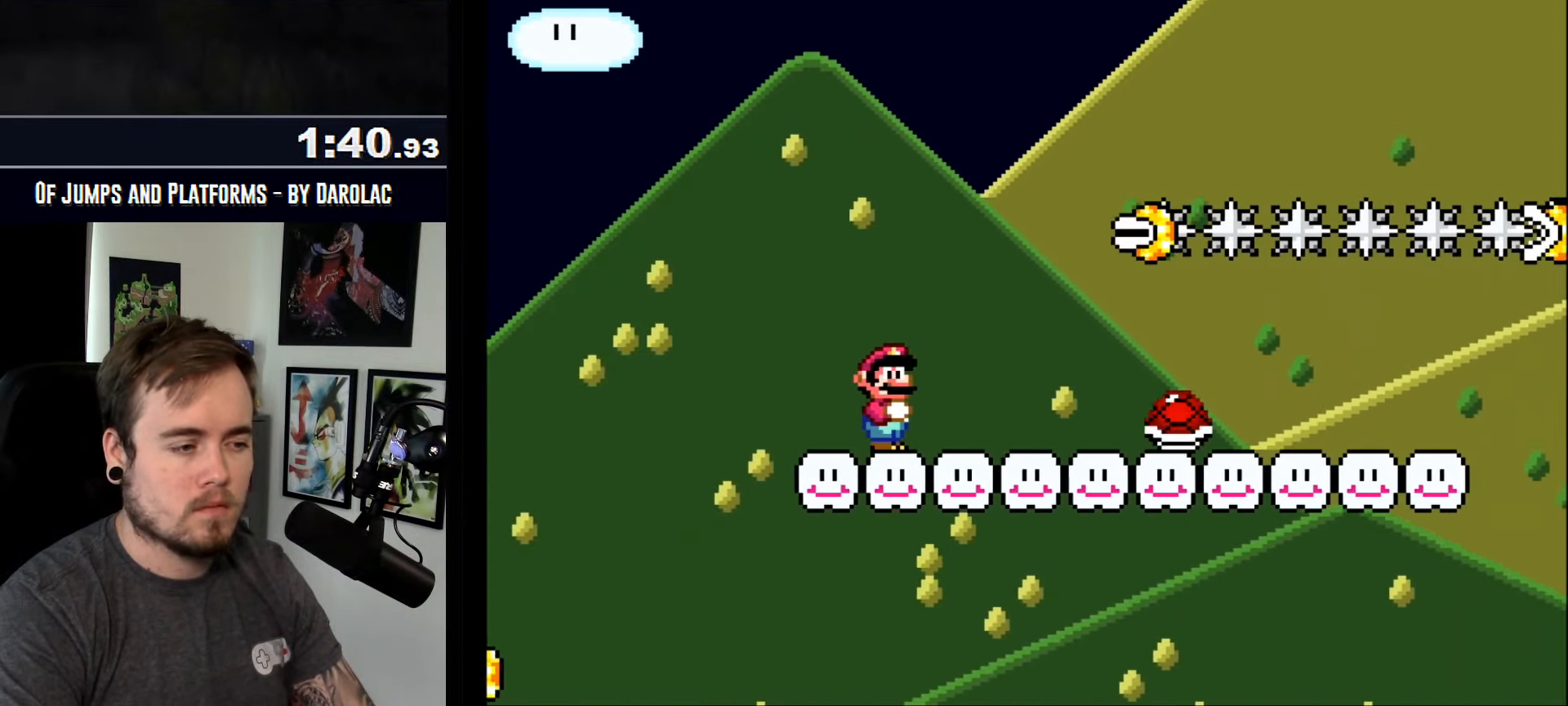
{"buttons": ["CROSS"], "events": [[150, "TRIANGLE", "up"], [283, "TRIANGLE", "down"], [366, "TRIANGLE", "up"]]}
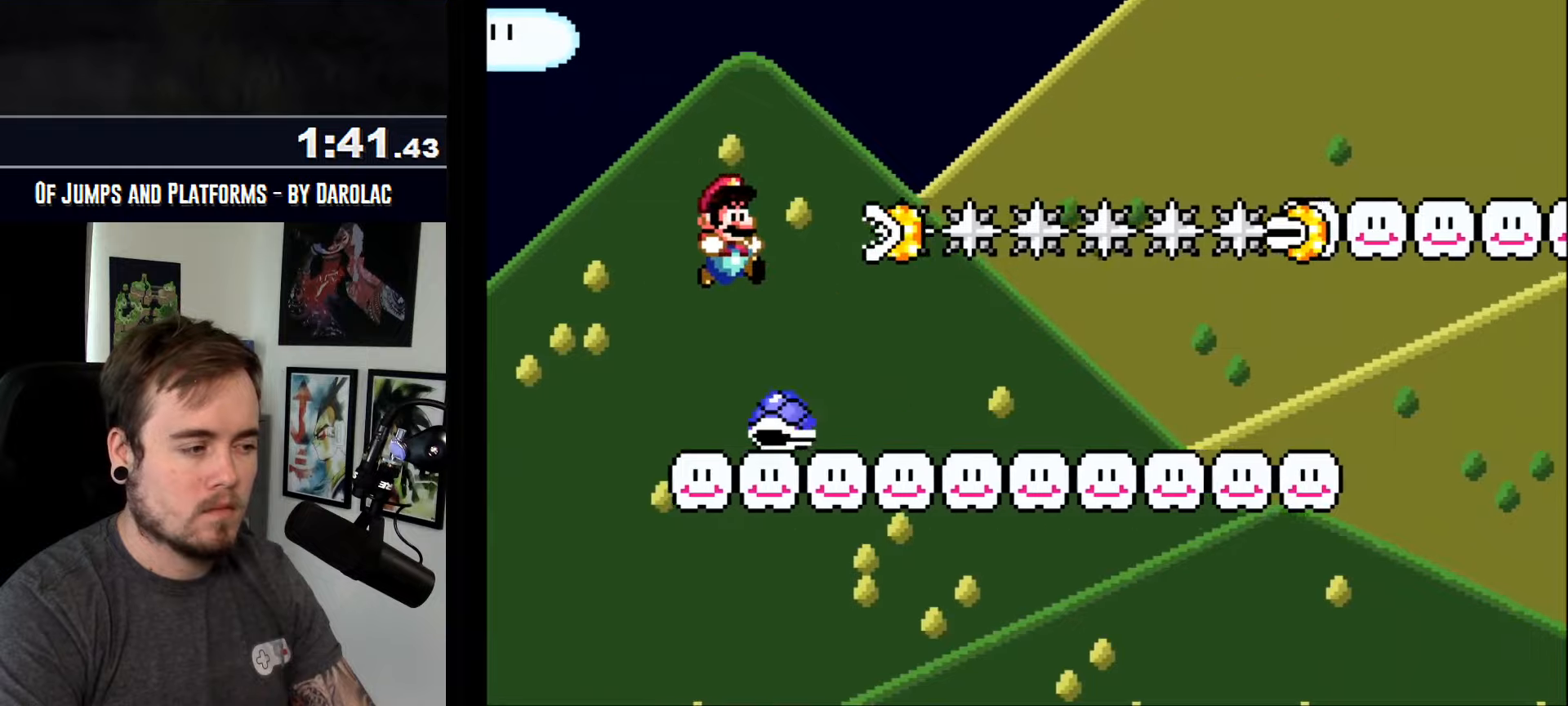
{"buttons": ["CROSS"], "events": [[83, "TRIANGLE", "down"], [217, "TRIANGLE", "up"]]}
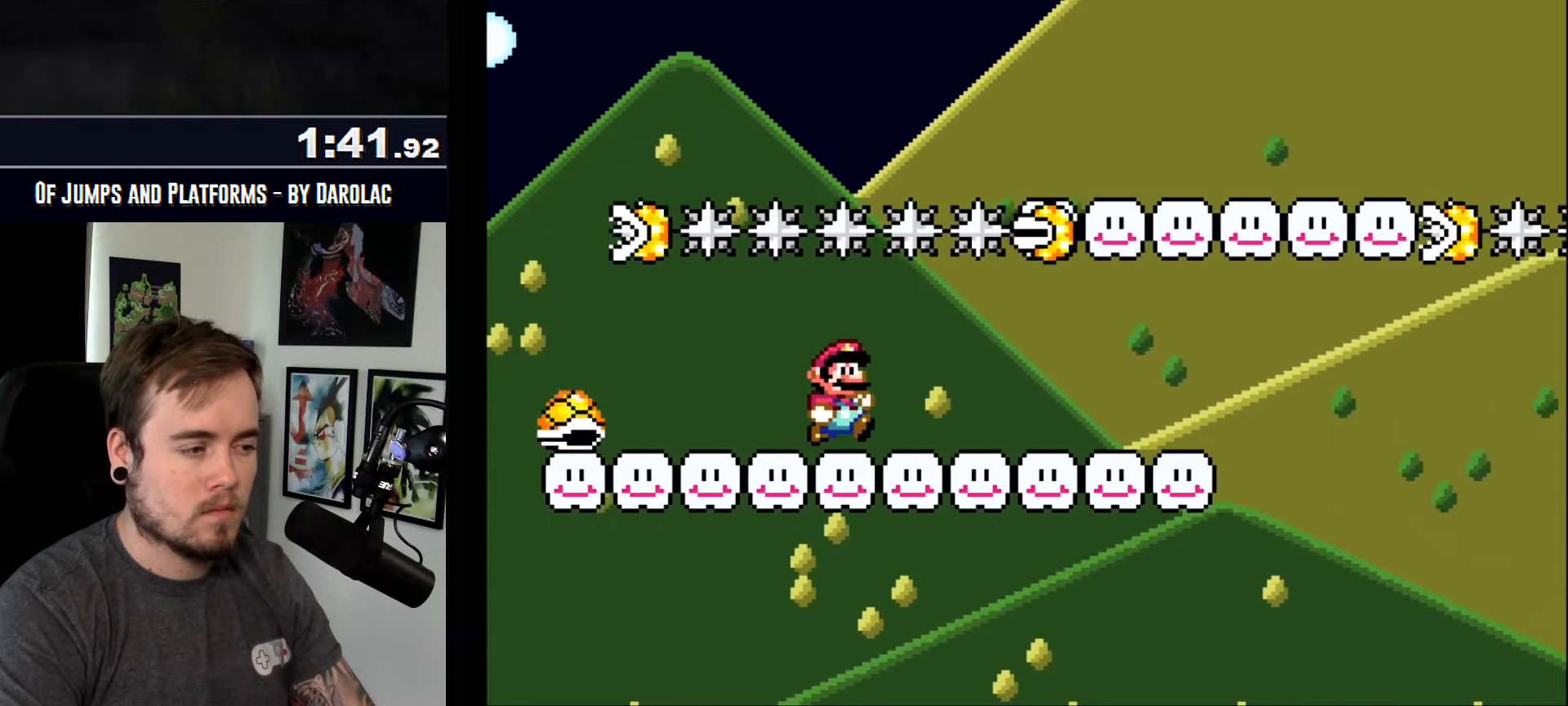
{"buttons": ["CROSS"], "events": []}
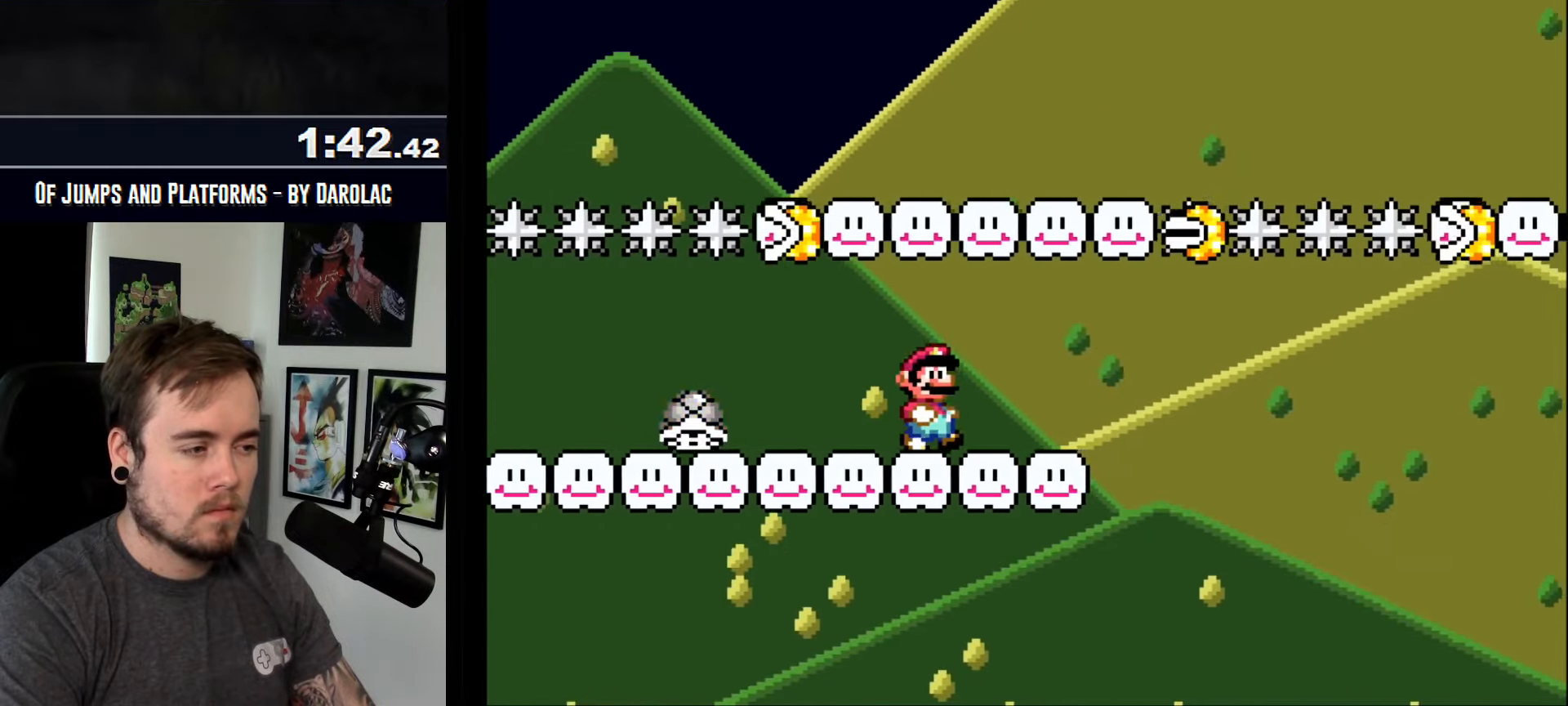
{"buttons": ["CROSS", "TRIANGLE"], "events": [[117, "TRIANGLE", "down"]]}
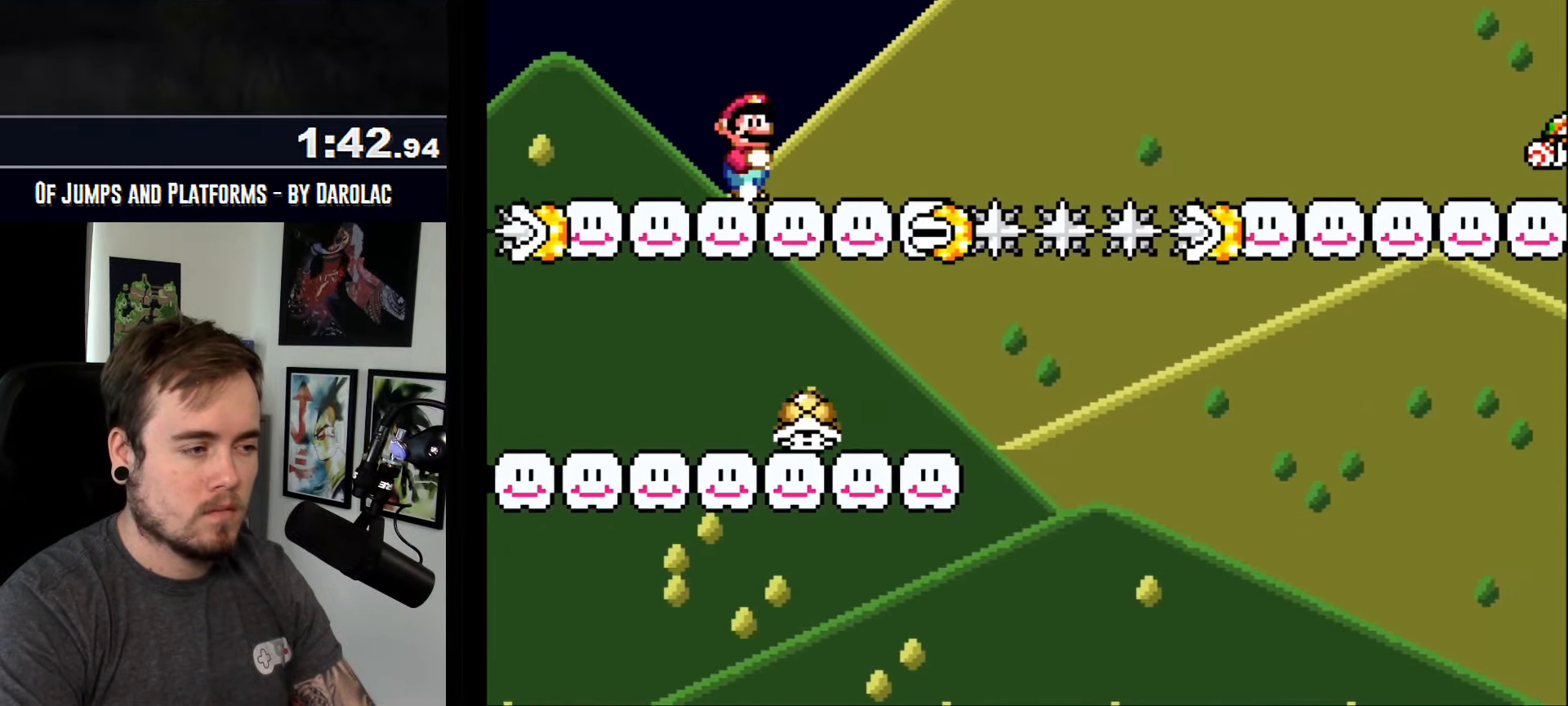
{"buttons": ["CROSS"], "events": [[67, "TRIANGLE", "up"], [217, "TRIANGLE", "down"], [450, "TRIANGLE", "up"]]}
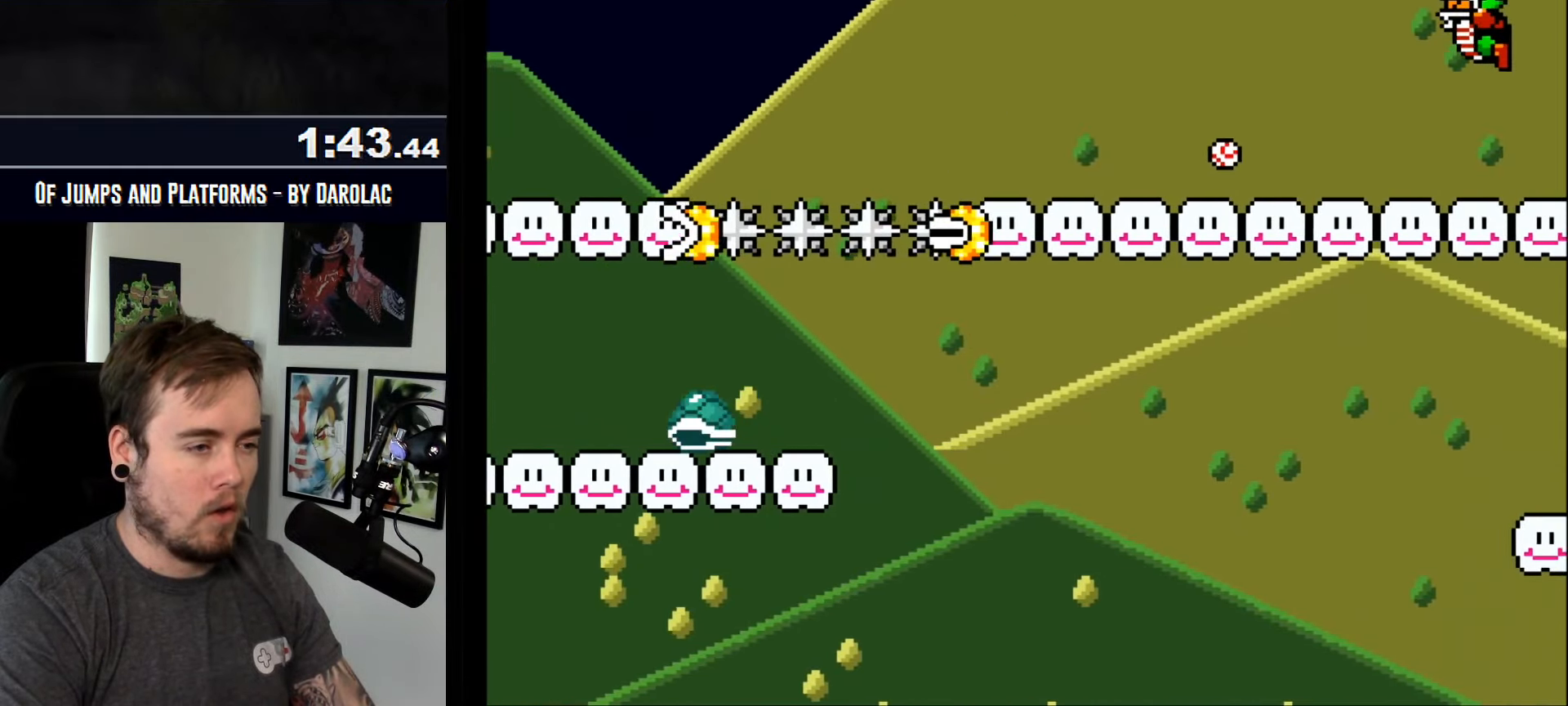
{"buttons": ["CROSS", "TRIANGLE"], "events": [[417, "TRIANGLE", "down"]]}
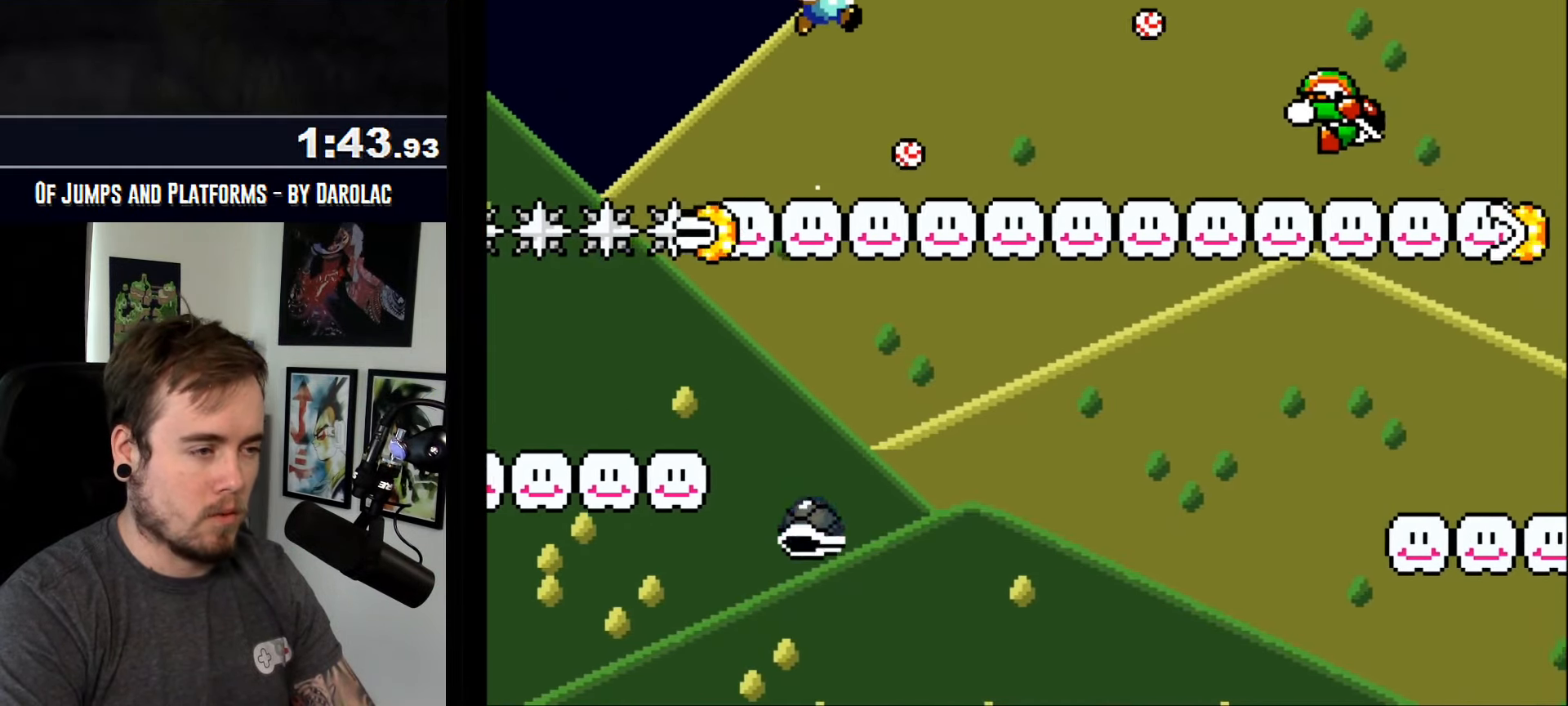
{"buttons": ["CROSS"], "events": [[17, "TRIANGLE", "up"]]}
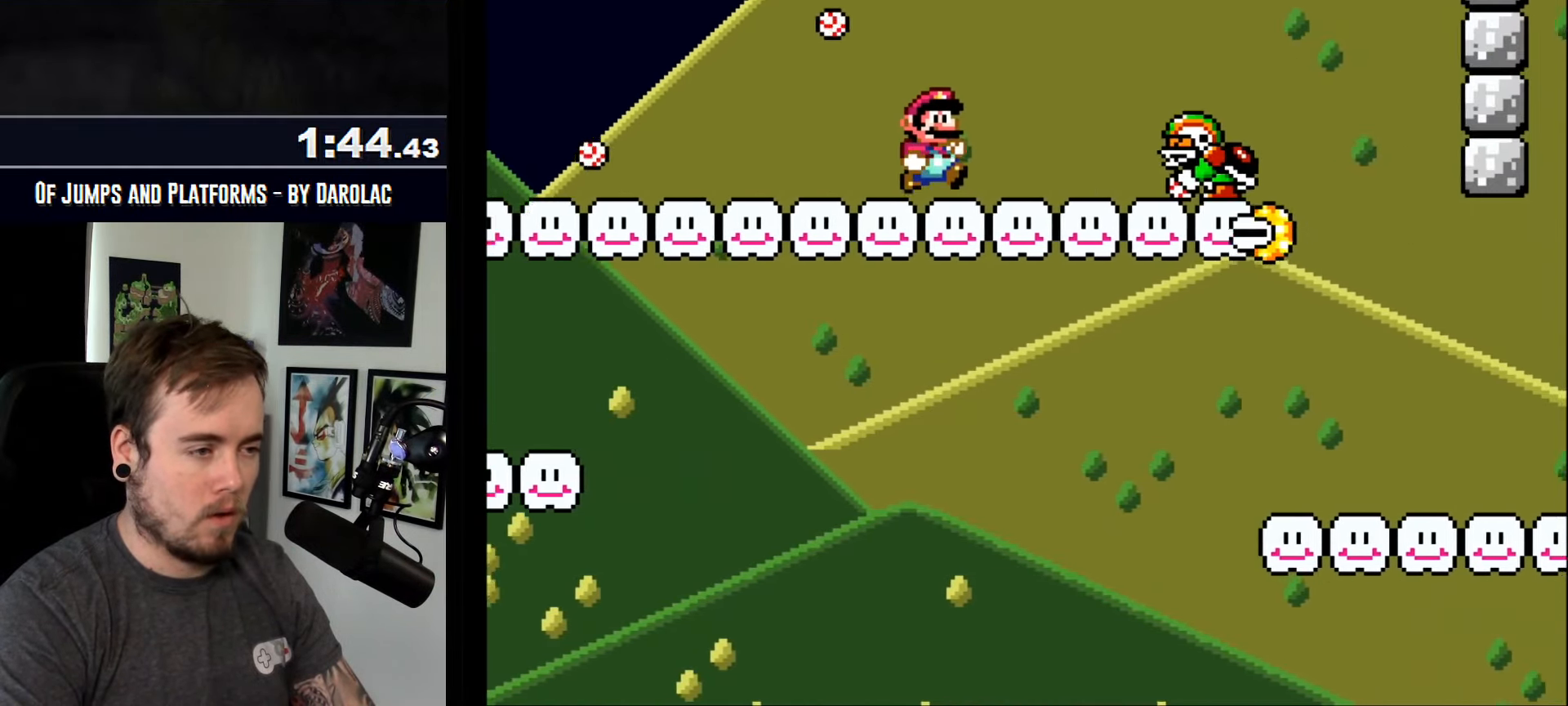
{"buttons": ["CROSS", "TRIANGLE"], "events": [[117, "TRIANGLE", "down"]]}
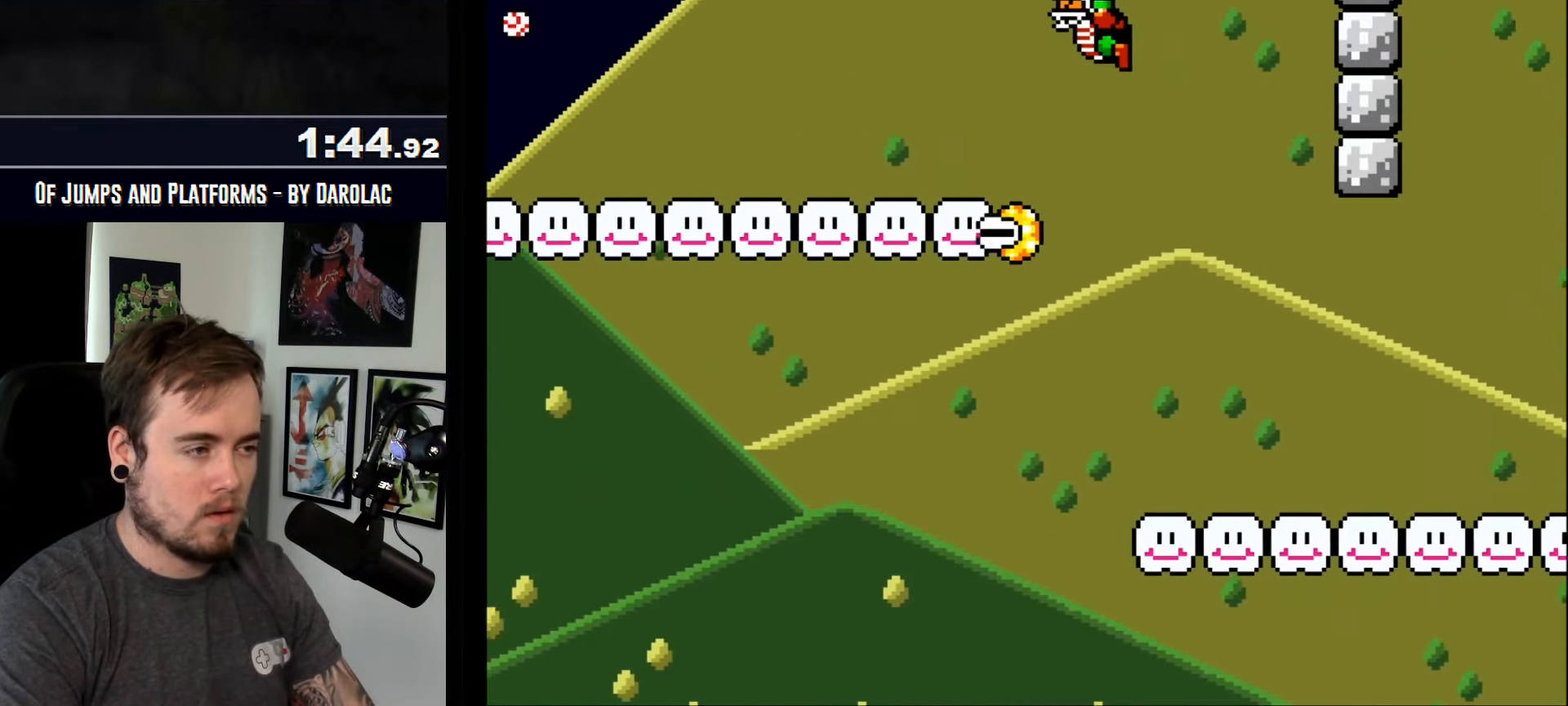
{"buttons": ["CROSS"], "events": [[100, "TRIANGLE", "up"]]}
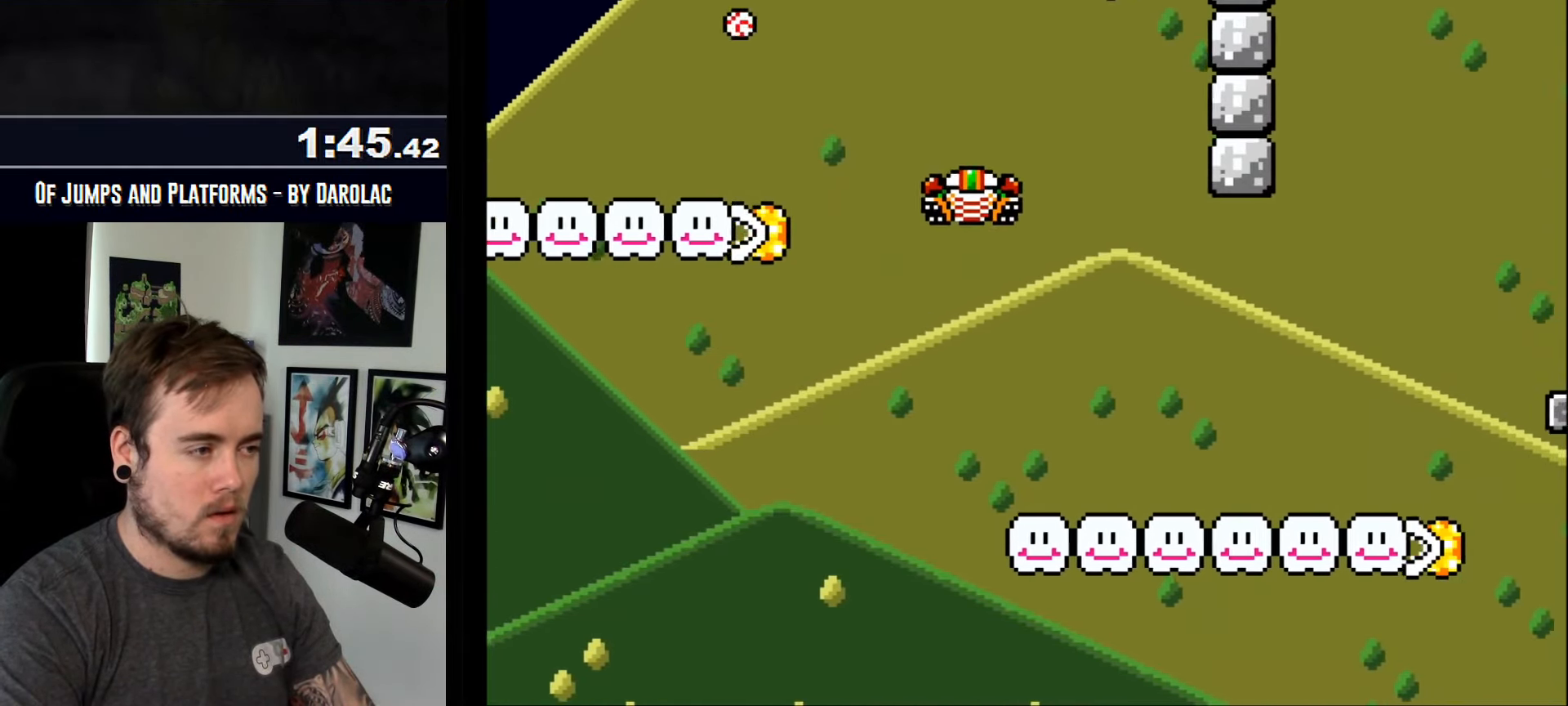
{"buttons": ["CROSS"], "events": [[117, "TRIANGLE", "down"], [250, "TRIANGLE", "up"]]}
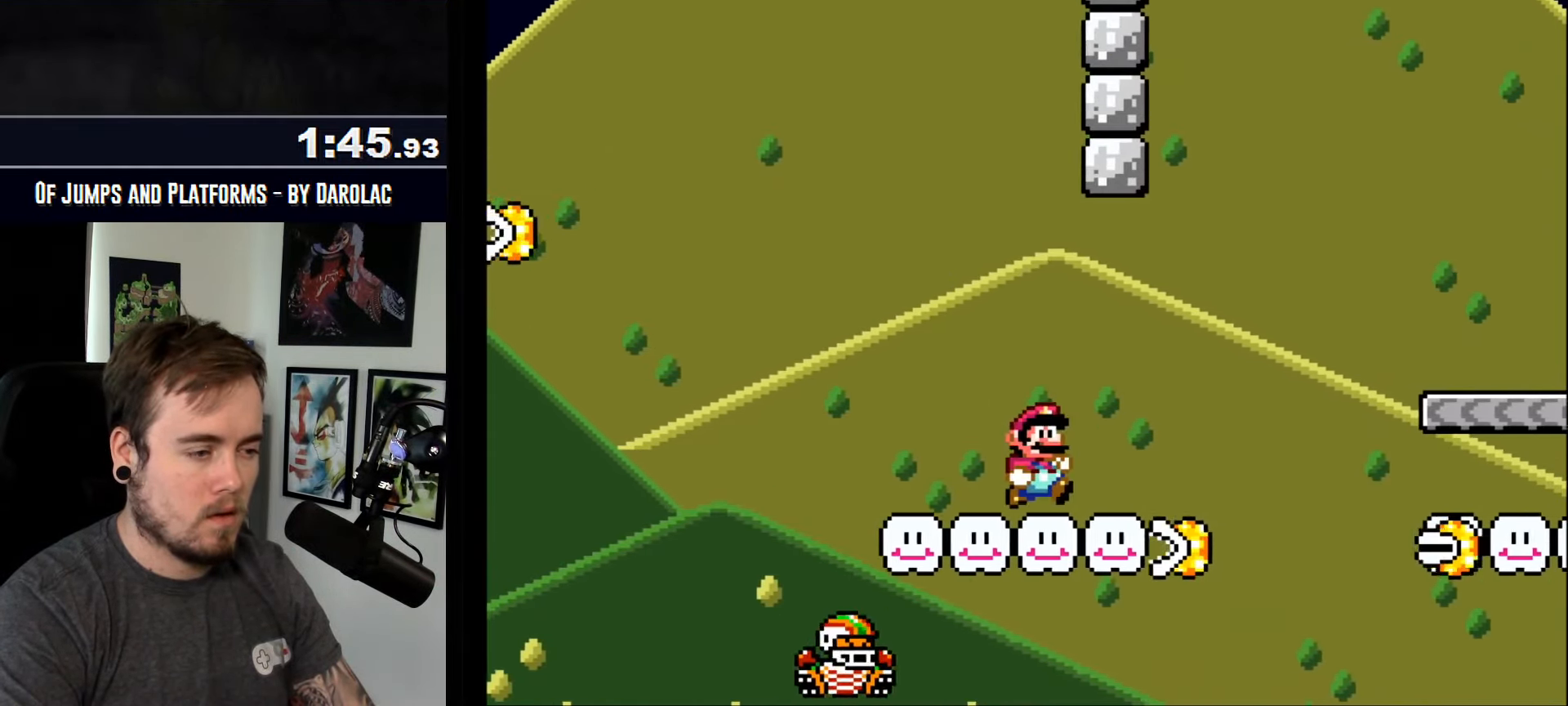
{"buttons": ["CROSS", "TRIANGLE"], "events": [[317, "TRIANGLE", "down"]]}
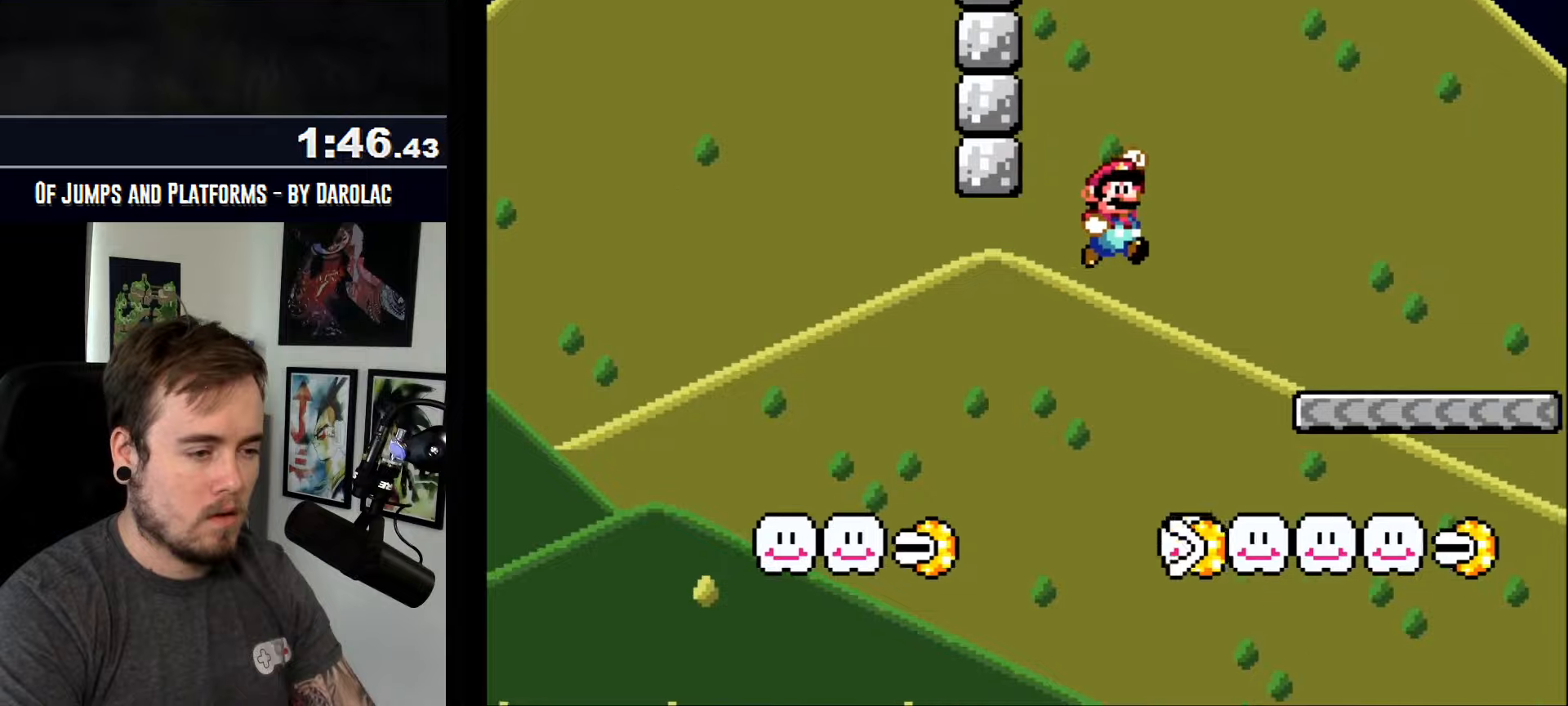
{"buttons": ["CROSS", "TRIANGLE"], "events": []}
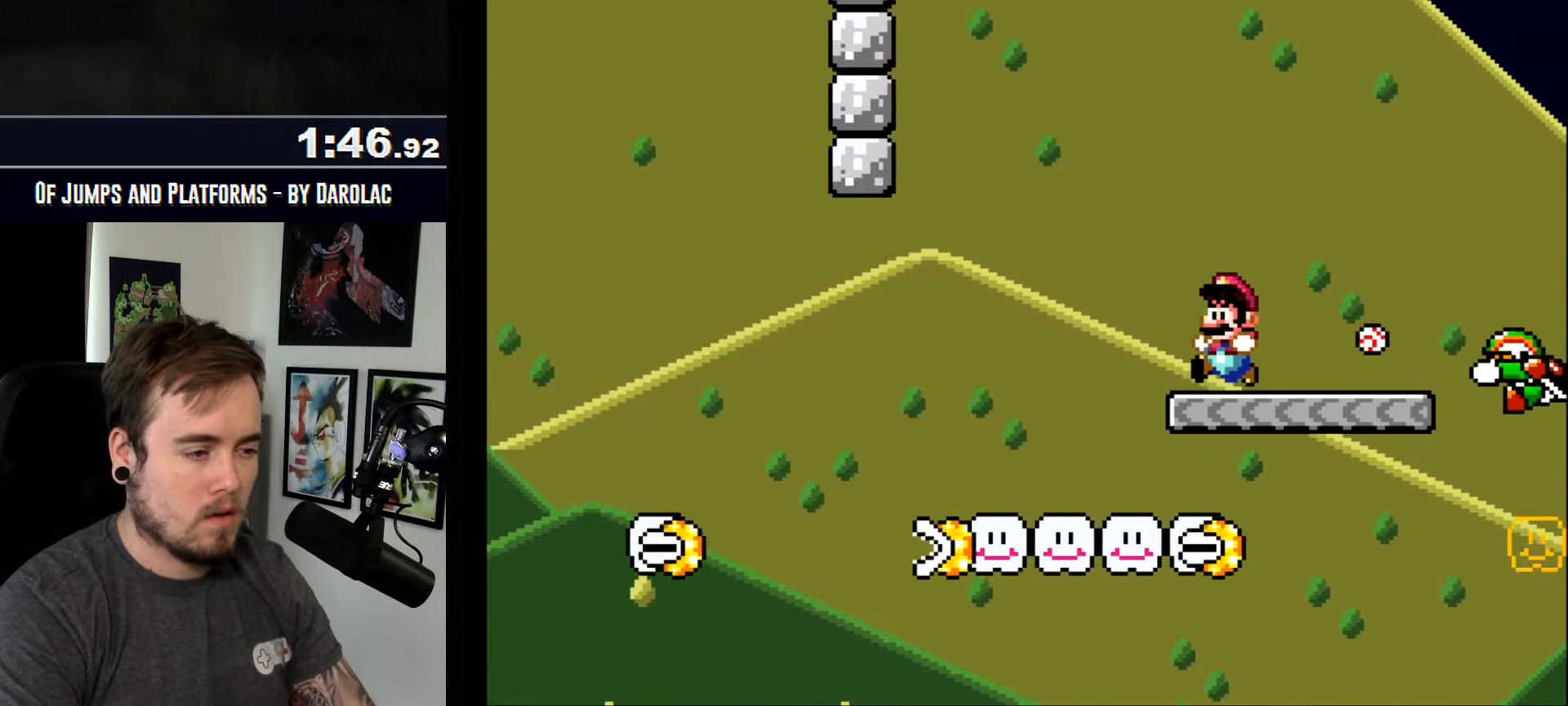
{"buttons": ["CROSS"], "events": [[84, "TRIANGLE", "up"]]}
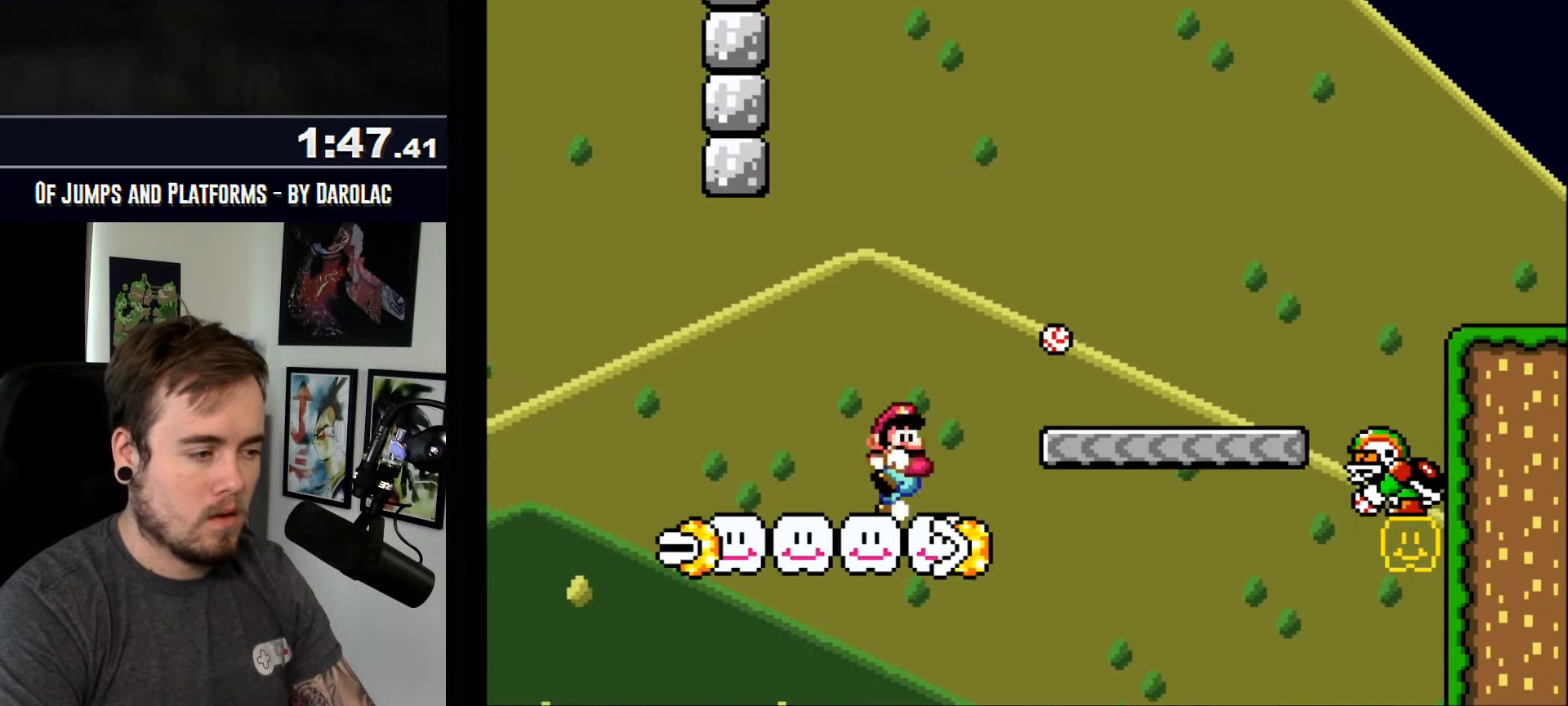
{"buttons": ["CROSS", "TRIANGLE"], "events": [[484, "TRIANGLE", "down"]]}
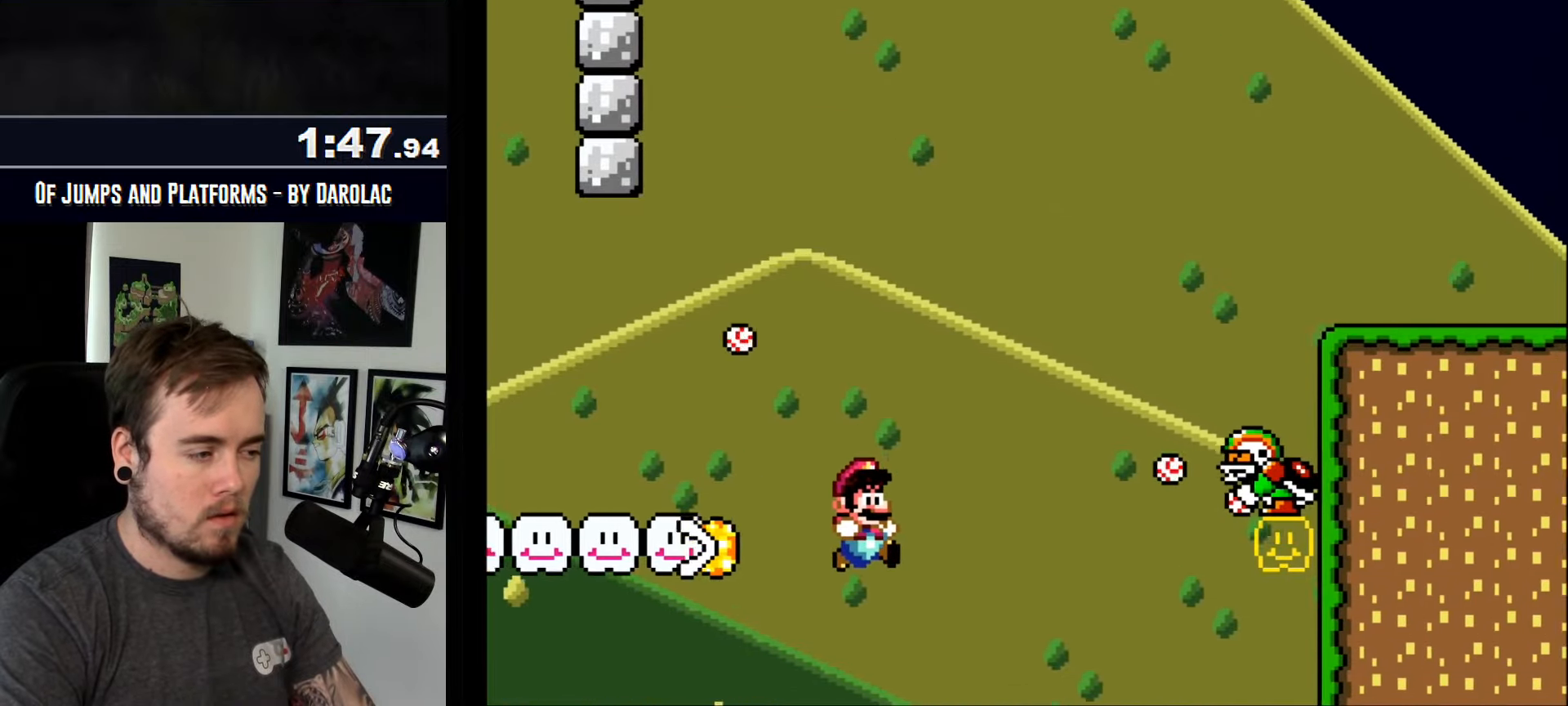
{"buttons": ["CROSS", "TRIANGLE"], "events": []}
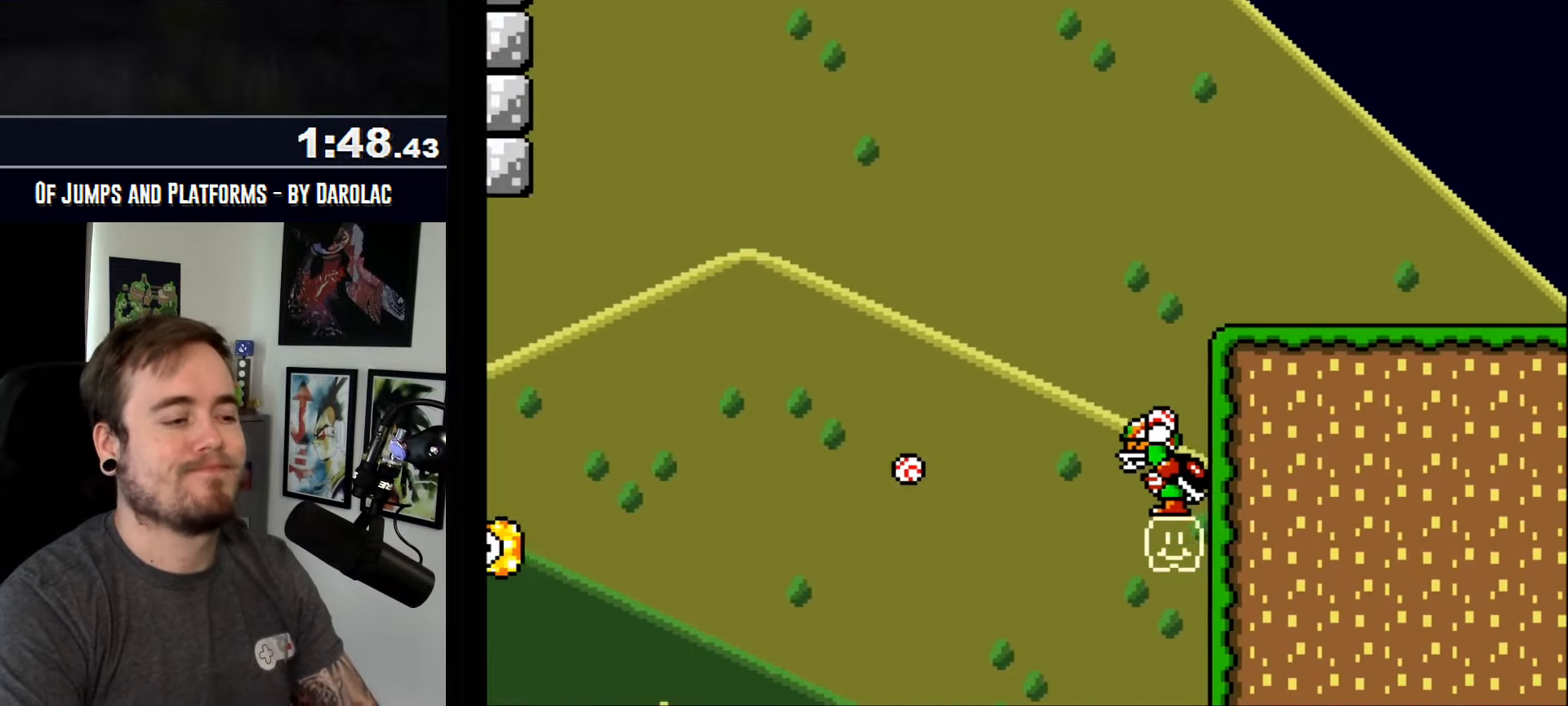
{"buttons": ["CROSS", "TRIANGLE"], "events": []}